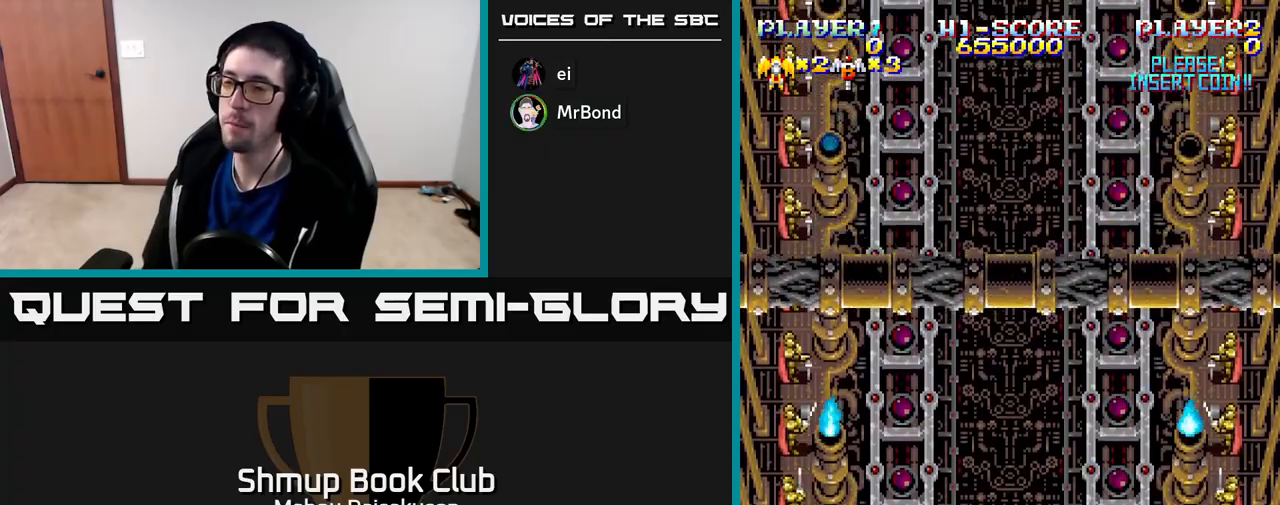
Gameplay with a controller (Xbox layout); each line is a JSON object with the inputs held at the frame after it. "events" lists button and stick changes between this image and that frame as [ms after this image, input, new state], when the widget could be followed in between. Not read: left_stick.
{"buttons": [], "right_stick": "center", "events": []}
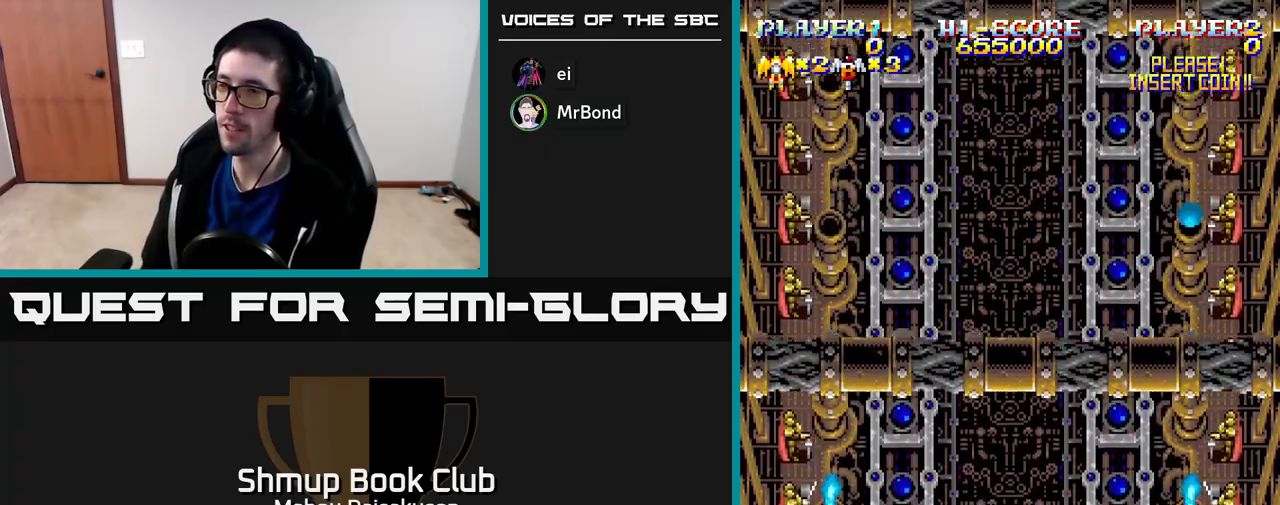
{"buttons": [], "right_stick": "center", "events": []}
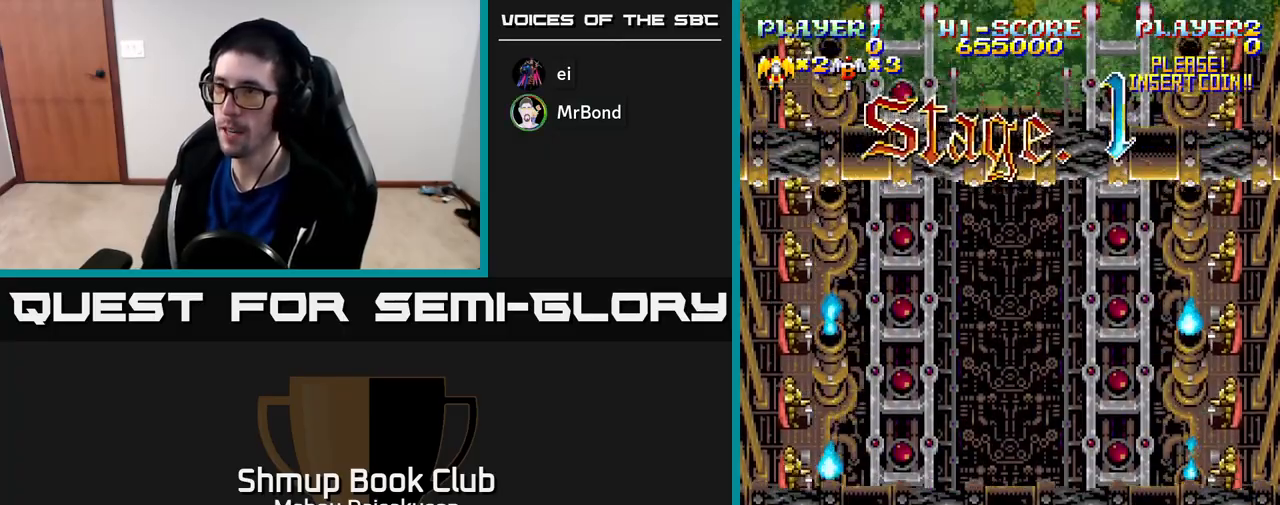
{"buttons": [], "right_stick": "center", "events": []}
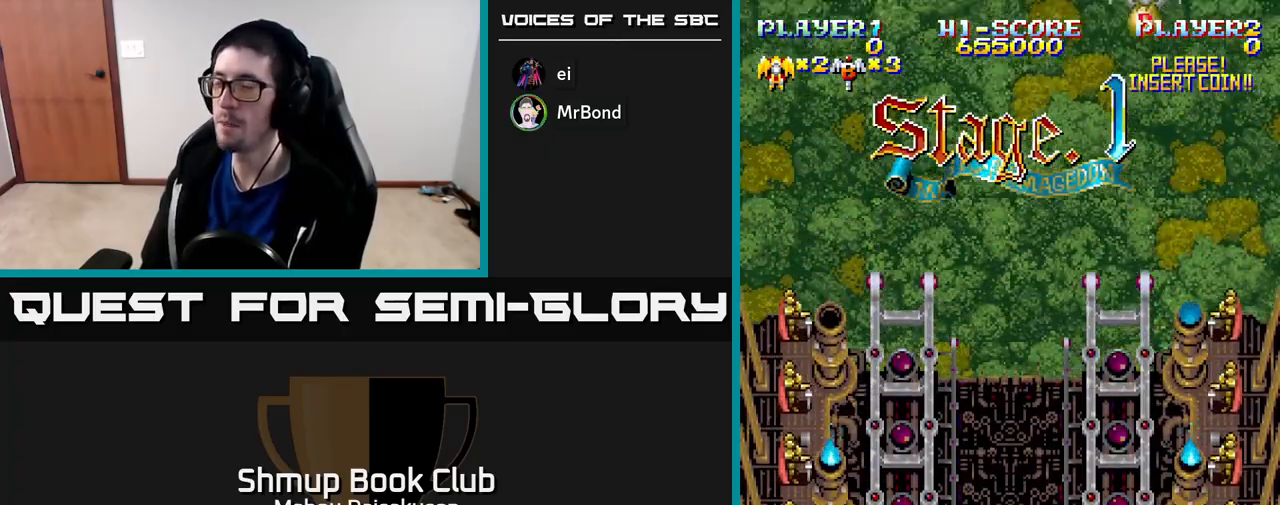
{"buttons": [], "right_stick": "center", "events": []}
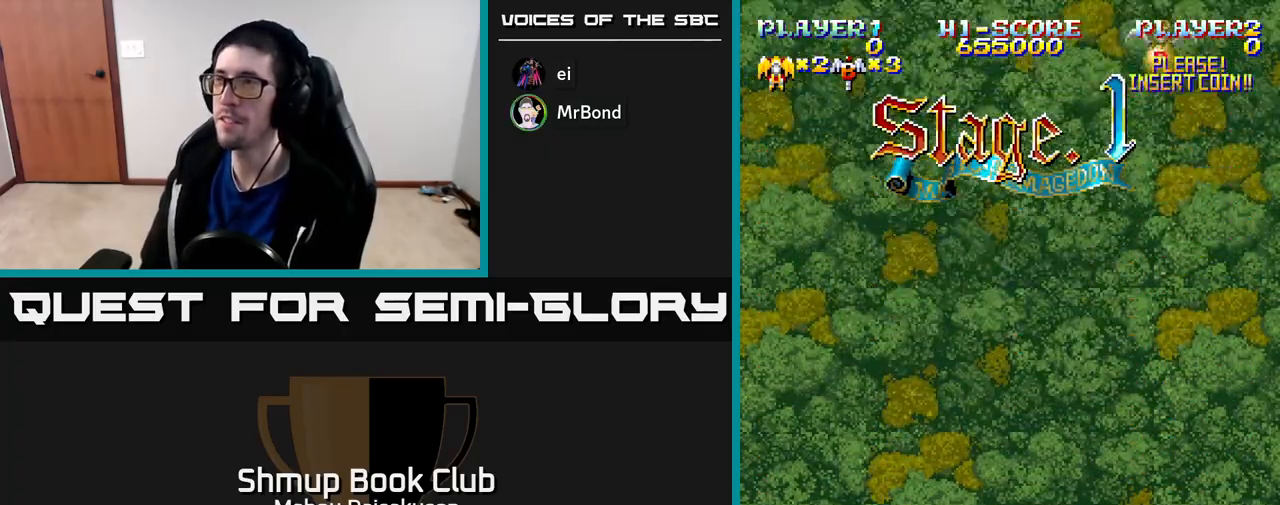
{"buttons": ["A", "DPAD_UP"], "right_stick": "center", "events": [[133, "A", "down"], [133, "DPAD_RIGHT", "down"], [300, "DPAD_UP", "down"], [400, "DPAD_RIGHT", "up"]]}
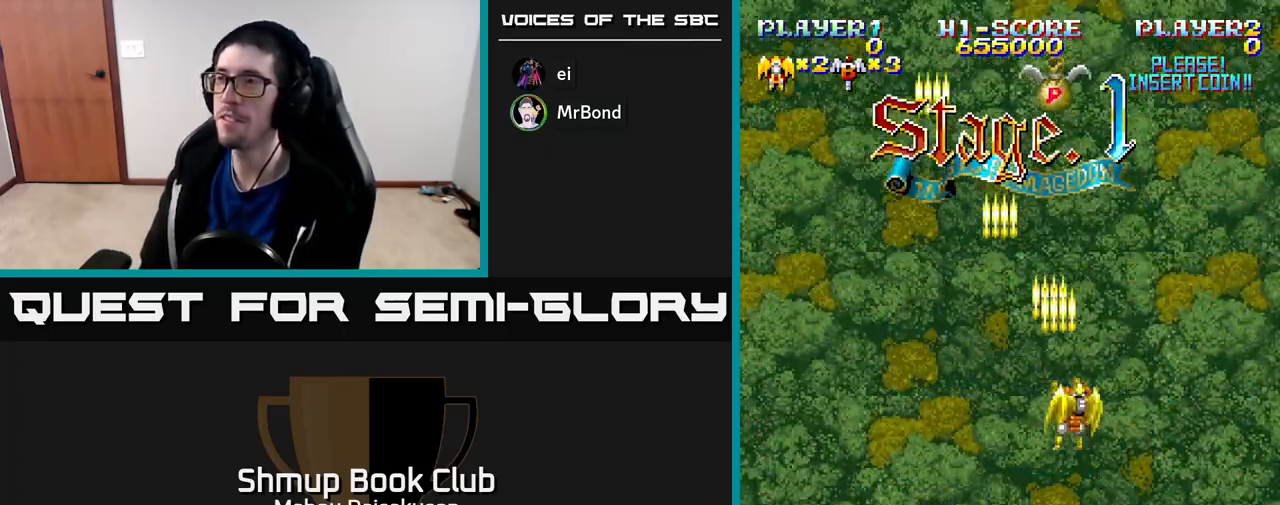
{"buttons": ["A", "DPAD_DOWN", "DPAD_LEFT"], "right_stick": "center", "events": [[50, "DPAD_LEFT", "down"], [367, "DPAD_LEFT", "up"], [450, "DPAD_UP", "up"], [483, "DPAD_LEFT", "down"], [500, "DPAD_DOWN", "down"]]}
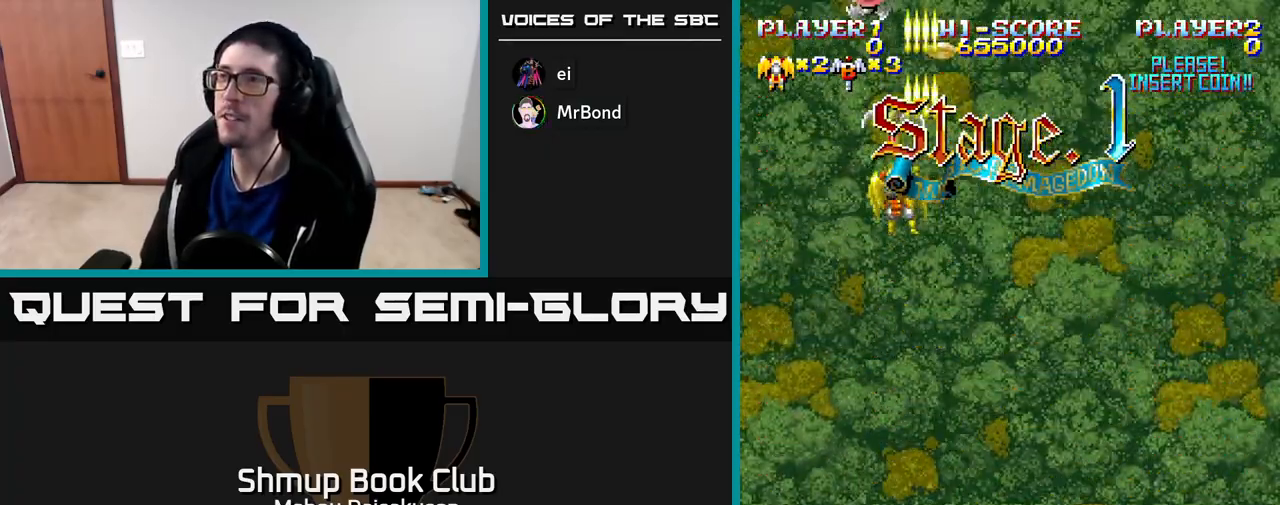
{"buttons": ["A", "DPAD_DOWN", "DPAD_RIGHT"], "right_stick": "center", "events": [[117, "DPAD_LEFT", "up"], [183, "DPAD_RIGHT", "down"]]}
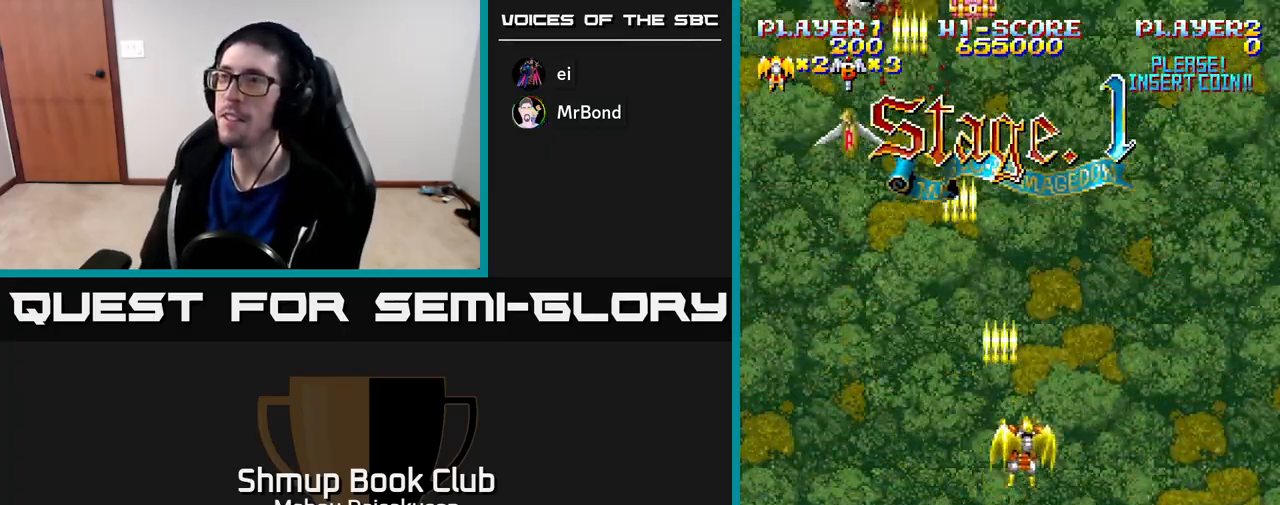
{"buttons": ["A", "DPAD_RIGHT"], "right_stick": "center", "events": [[100, "DPAD_RIGHT", "up"], [283, "DPAD_RIGHT", "down"], [467, "DPAD_DOWN", "up"]]}
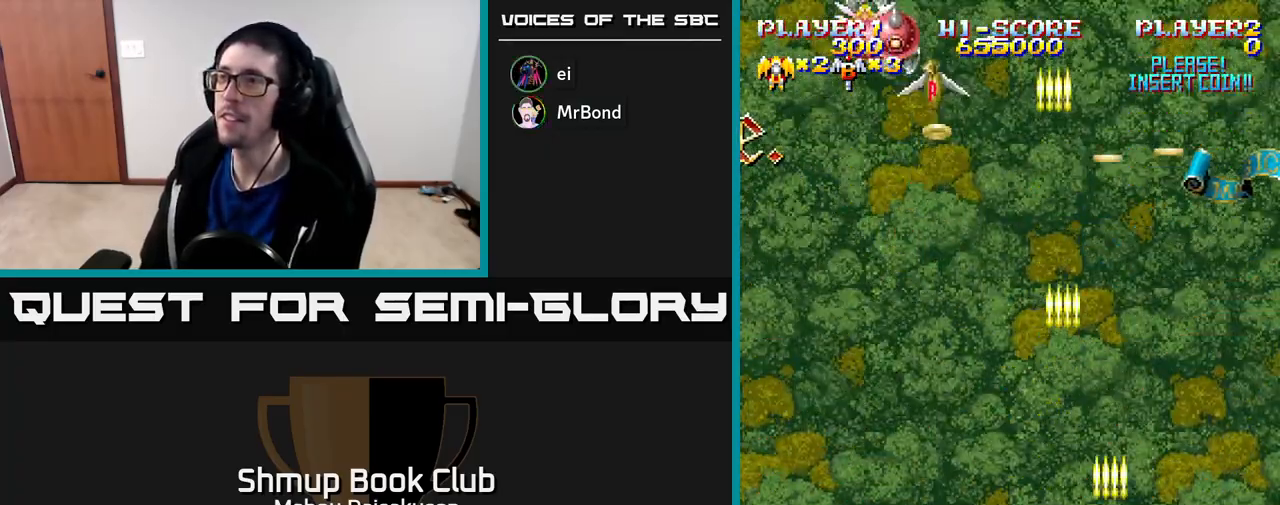
{"buttons": ["A", "DPAD_DOWN", "DPAD_RIGHT"], "right_stick": "center", "events": [[33, "DPAD_UP", "down"], [67, "DPAD_RIGHT", "up"], [333, "DPAD_LEFT", "down"], [383, "DPAD_UP", "up"], [433, "DPAD_DOWN", "down"], [450, "DPAD_LEFT", "up"], [483, "DPAD_RIGHT", "down"]]}
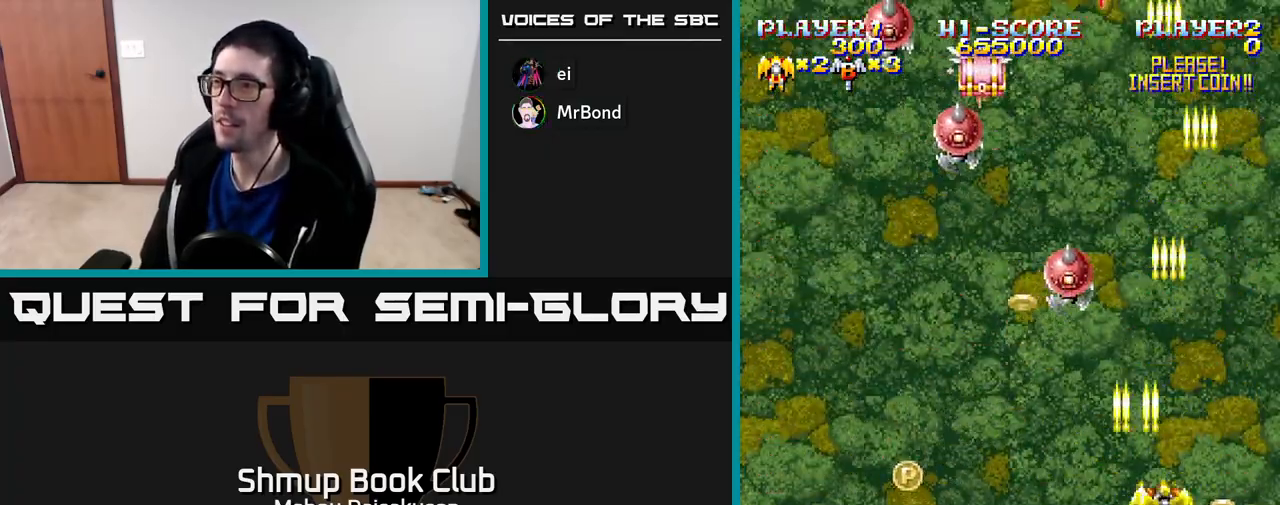
{"buttons": ["A", "DPAD_DOWN", "DPAD_RIGHT"], "right_stick": "center"}
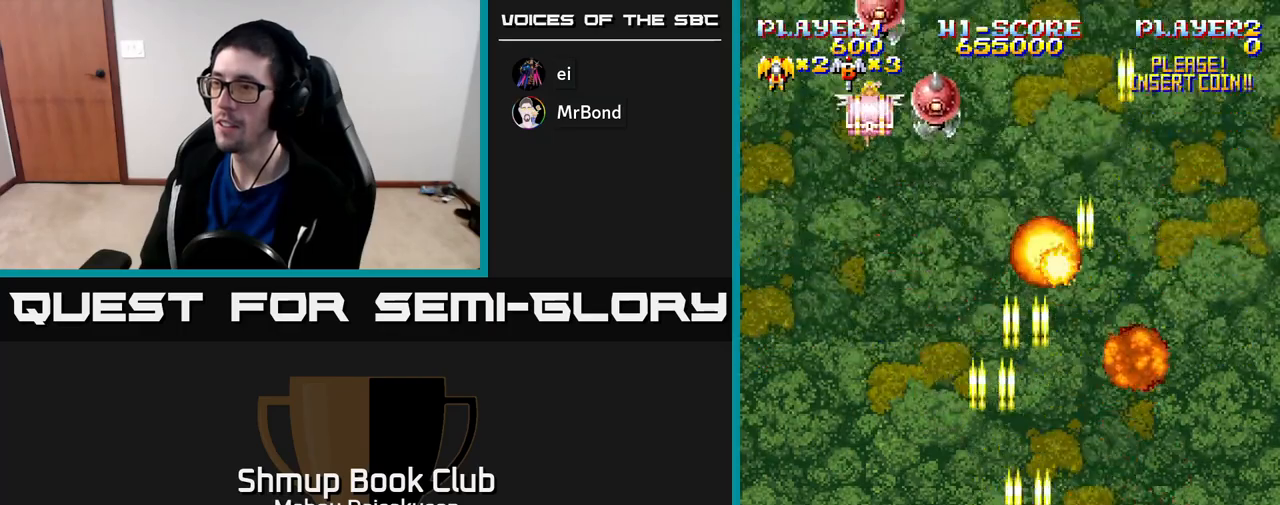
{"buttons": ["A", "DPAD_UP", "DPAD_LEFT"], "right_stick": "center", "events": [[67, "DPAD_RIGHT", "up"], [117, "DPAD_LEFT", "down"], [167, "DPAD_DOWN", "up"], [350, "DPAD_UP", "down"]]}
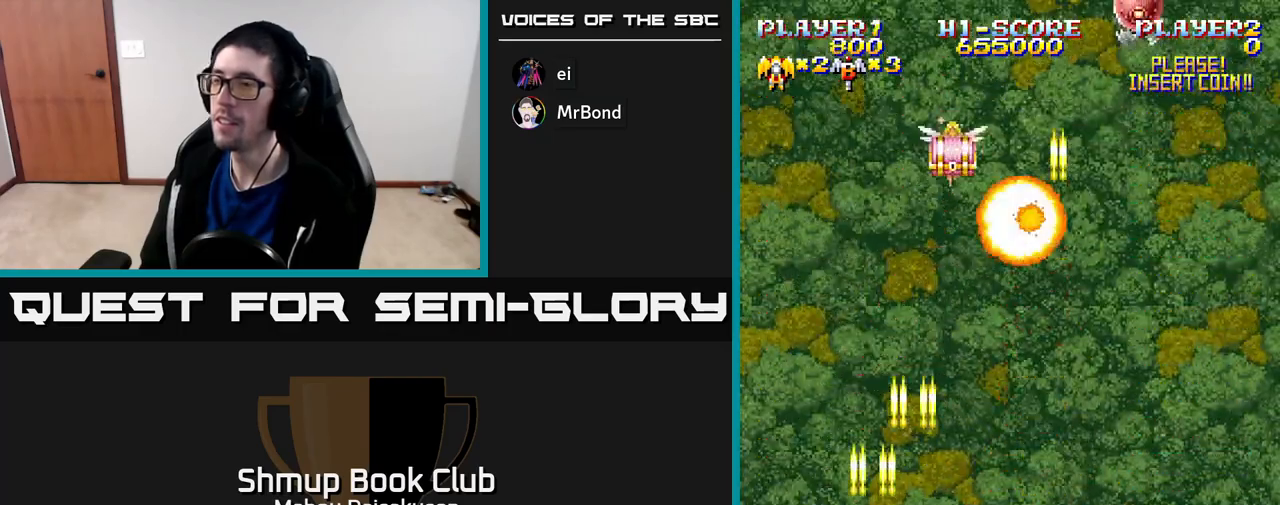
{"buttons": ["A", "DPAD_RIGHT"], "right_stick": "center", "events": [[33, "DPAD_LEFT", "up"], [67, "DPAD_RIGHT", "down"], [117, "DPAD_UP", "up"]]}
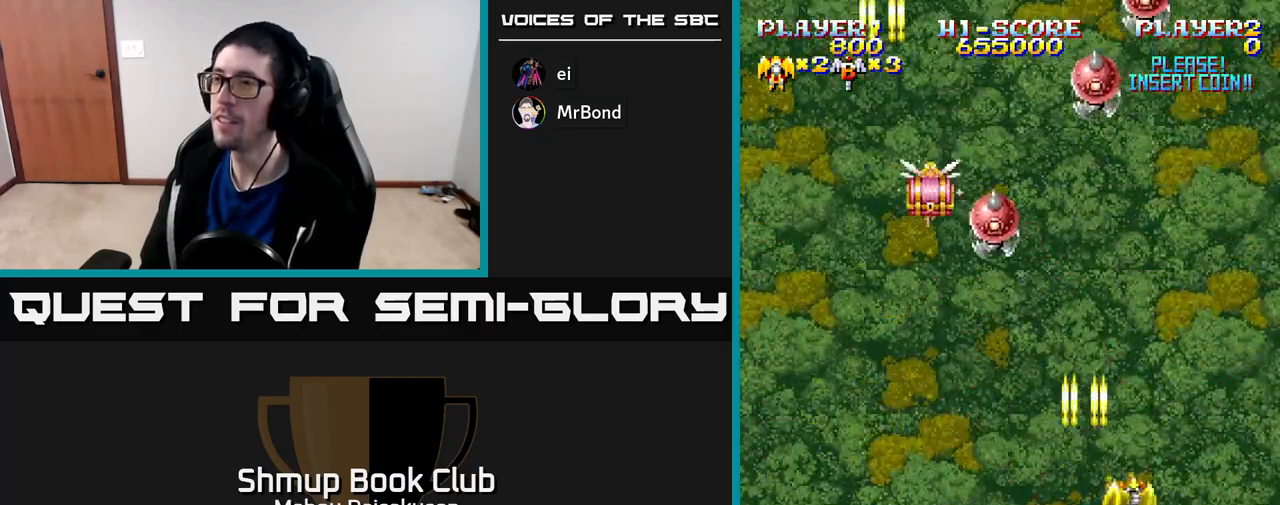
{"buttons": ["A", "DPAD_DOWN", "DPAD_LEFT"], "right_stick": "center", "events": [[183, "DPAD_RIGHT", "up"], [217, "DPAD_LEFT", "down"], [400, "DPAD_DOWN", "down"]]}
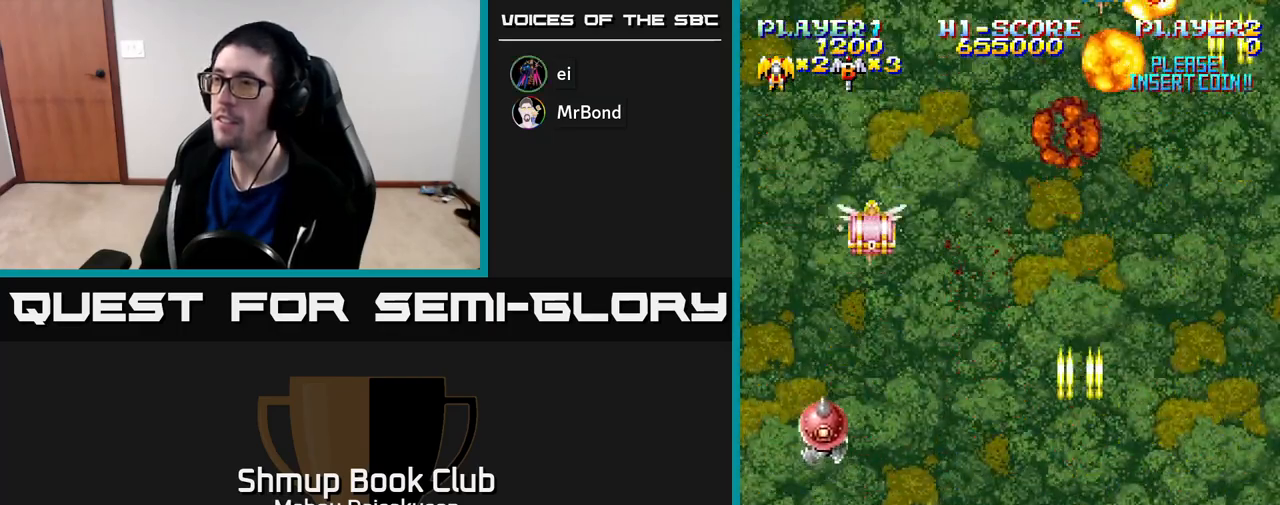
{"buttons": ["A", "DPAD_UP", "DPAD_LEFT"], "right_stick": "center", "events": [[100, "DPAD_DOWN", "up"], [217, "DPAD_DOWN", "down"], [367, "DPAD_DOWN", "up"], [433, "DPAD_UP", "down"]]}
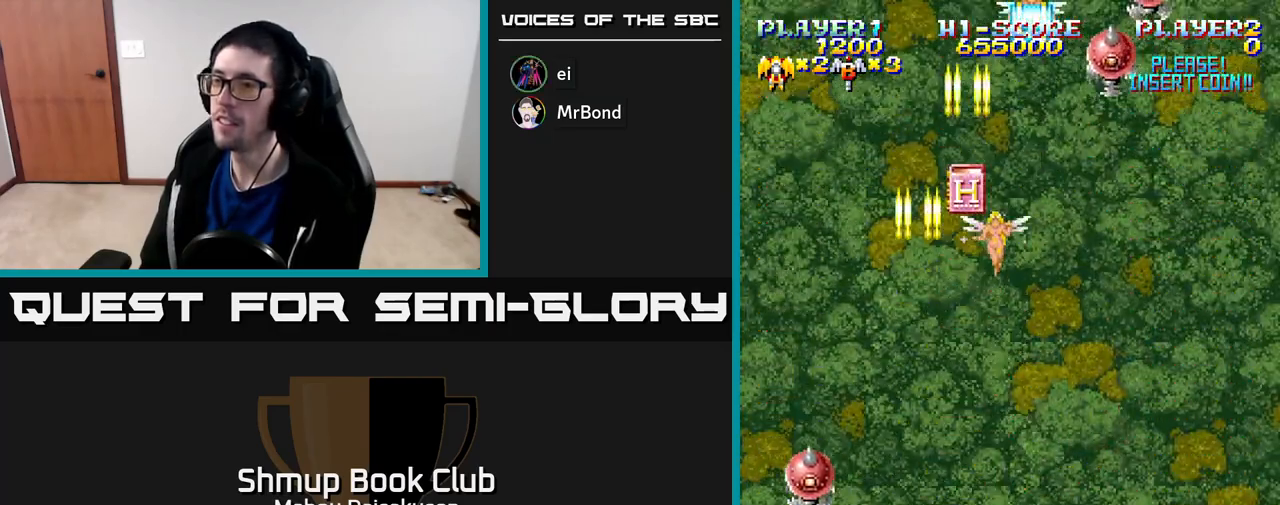
{"buttons": ["A", "DPAD_RIGHT"], "right_stick": "center", "events": [[17, "DPAD_LEFT", "up"], [33, "DPAD_UP", "up"], [50, "DPAD_RIGHT", "down"], [133, "DPAD_DOWN", "down"], [150, "DPAD_DOWN", "up"], [250, "DPAD_UP", "down"], [433, "DPAD_UP", "up"]]}
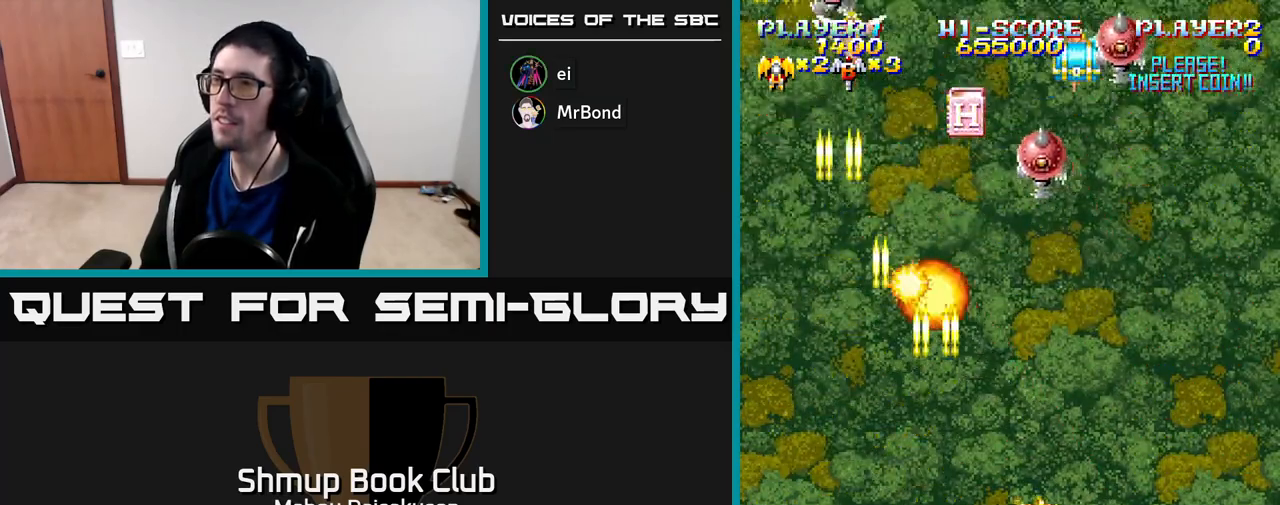
{"buttons": ["A", "DPAD_LEFT"], "right_stick": "center", "events": [[200, "DPAD_DOWN", "down"], [267, "DPAD_RIGHT", "up"], [300, "DPAD_LEFT", "down"], [467, "DPAD_DOWN", "up"]]}
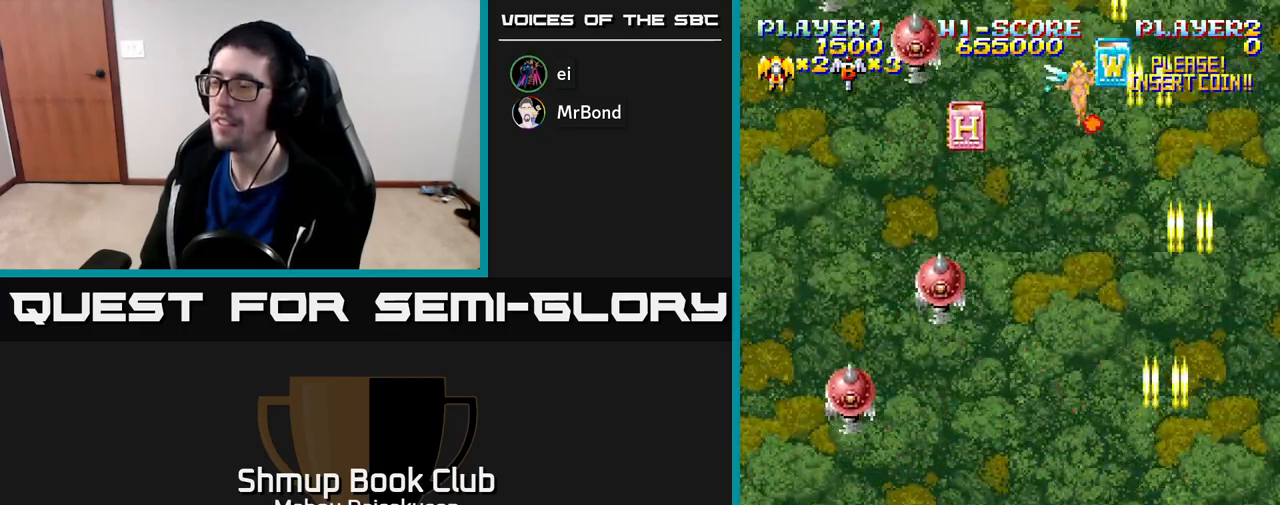
{"buttons": ["A", "DPAD_UP"], "right_stick": "center", "events": [[450, "DPAD_UP", "down"], [467, "DPAD_LEFT", "up"]]}
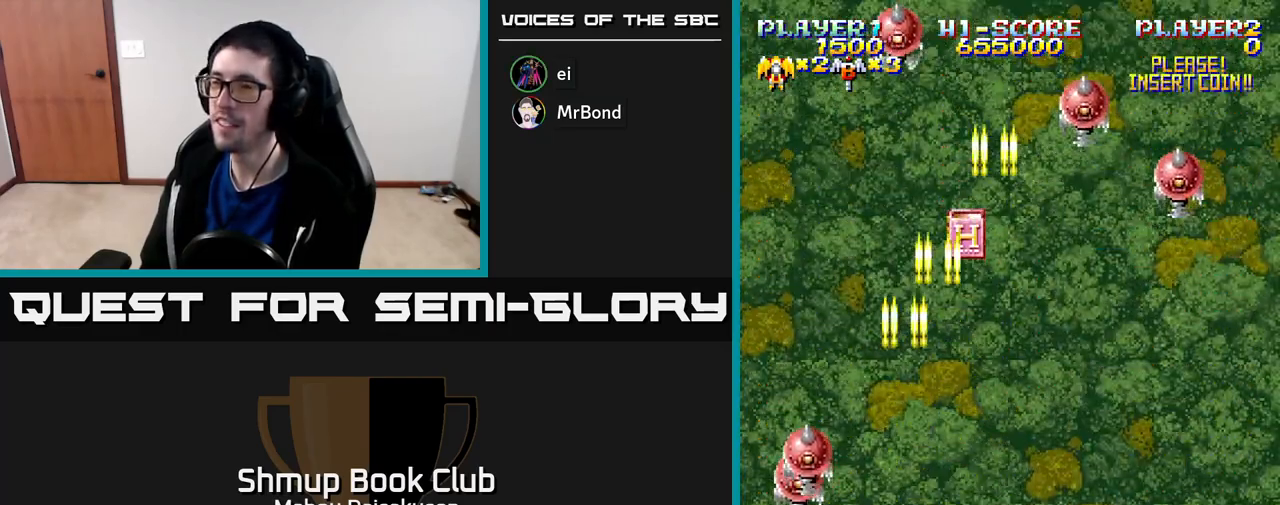
{"buttons": ["A", "DPAD_UP"], "right_stick": "center", "events": [[33, "DPAD_RIGHT", "down"], [67, "DPAD_UP", "up"], [100, "DPAD_DOWN", "down"], [217, "DPAD_DOWN", "up"], [250, "DPAD_UP", "down"], [500, "DPAD_RIGHT", "up"]]}
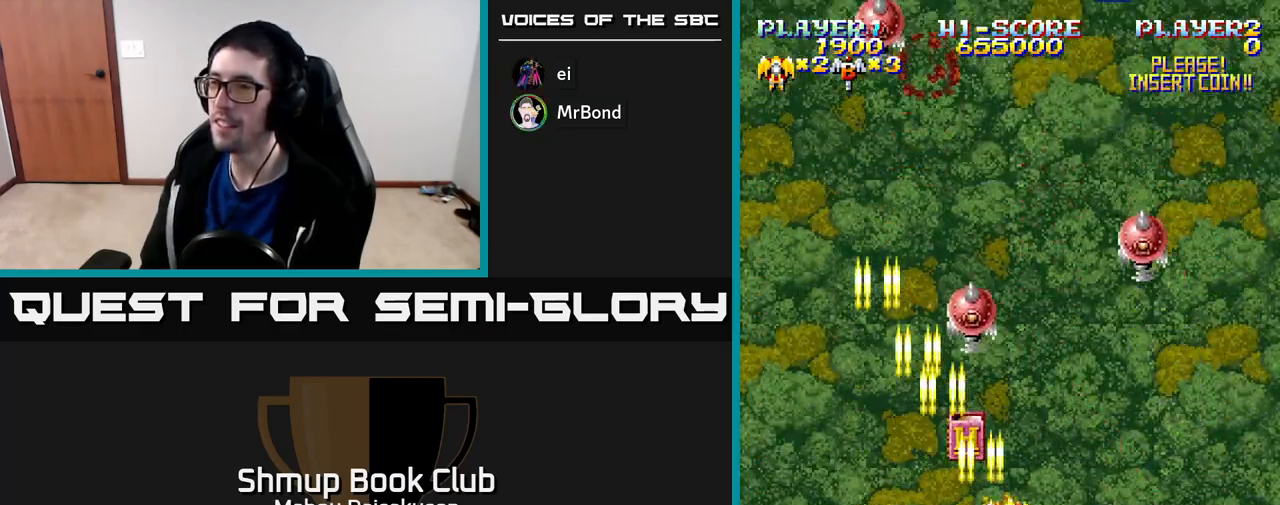
{"buttons": ["A", "DPAD_LEFT"], "right_stick": "center", "events": [[50, "DPAD_LEFT", "down"], [83, "DPAD_UP", "up"], [133, "DPAD_LEFT", "up"], [150, "DPAD_DOWN", "down"], [167, "DPAD_RIGHT", "down"], [383, "DPAD_RIGHT", "up"], [433, "DPAD_LEFT", "down"], [450, "DPAD_DOWN", "up"]]}
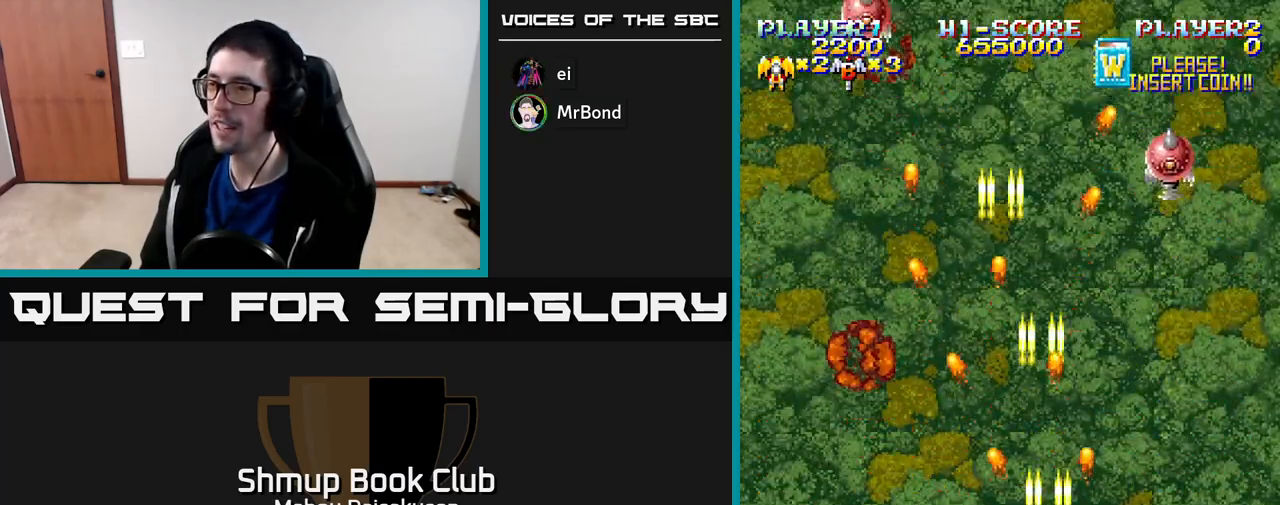
{"buttons": ["A", "DPAD_UP"], "right_stick": "center", "events": [[50, "DPAD_UP", "down"], [83, "DPAD_LEFT", "up"], [183, "DPAD_RIGHT", "down"], [200, "DPAD_UP", "up"], [233, "DPAD_DOWN", "down"], [333, "DPAD_DOWN", "up"], [467, "DPAD_RIGHT", "up"], [467, "DPAD_UP", "down"]]}
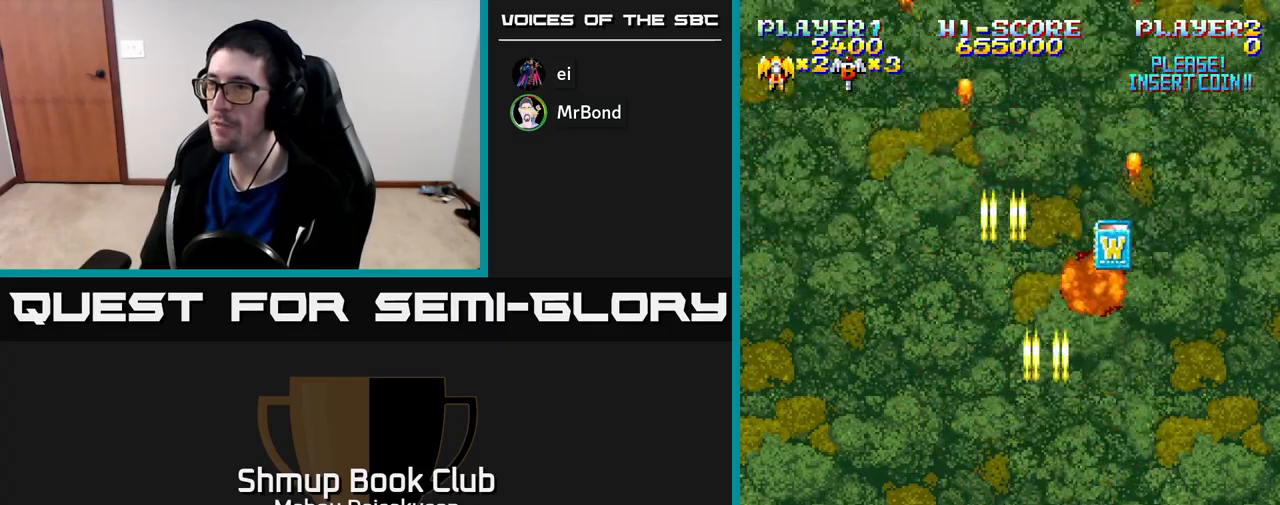
{"buttons": ["A", "DPAD_DOWN", "DPAD_RIGHT"], "right_stick": "center", "events": [[17, "DPAD_LEFT", "down"], [83, "DPAD_UP", "up"], [300, "DPAD_LEFT", "up"], [317, "DPAD_DOWN", "down"], [333, "DPAD_RIGHT", "down"]]}
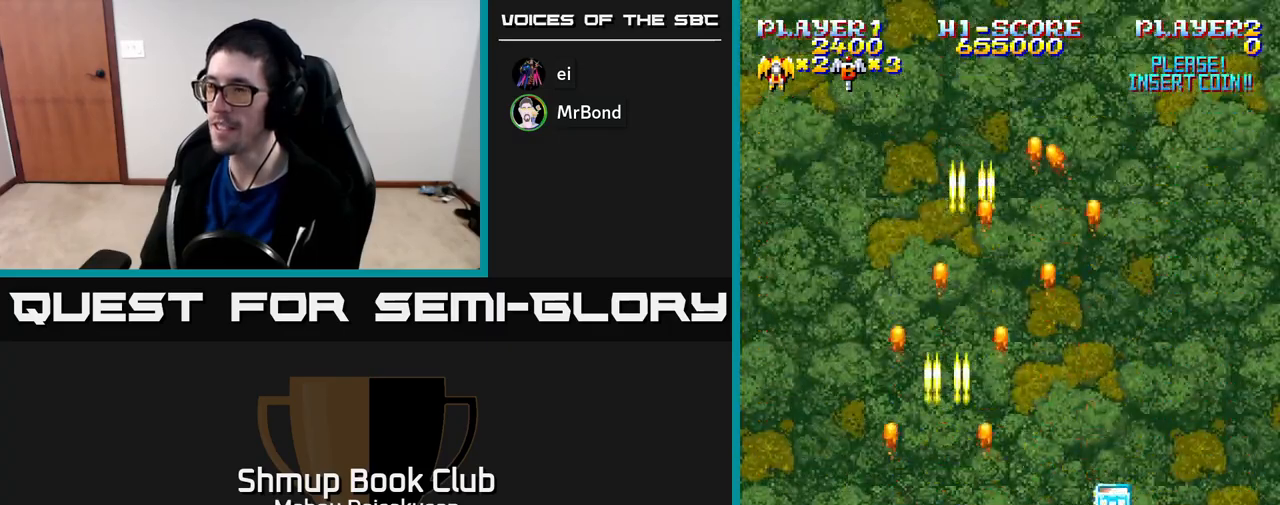
{"buttons": ["A", "DPAD_UP"], "right_stick": "center", "events": [[150, "DPAD_DOWN", "up"], [217, "DPAD_UP", "down"], [233, "DPAD_RIGHT", "up"], [283, "DPAD_LEFT", "down"], [400, "DPAD_LEFT", "up"]]}
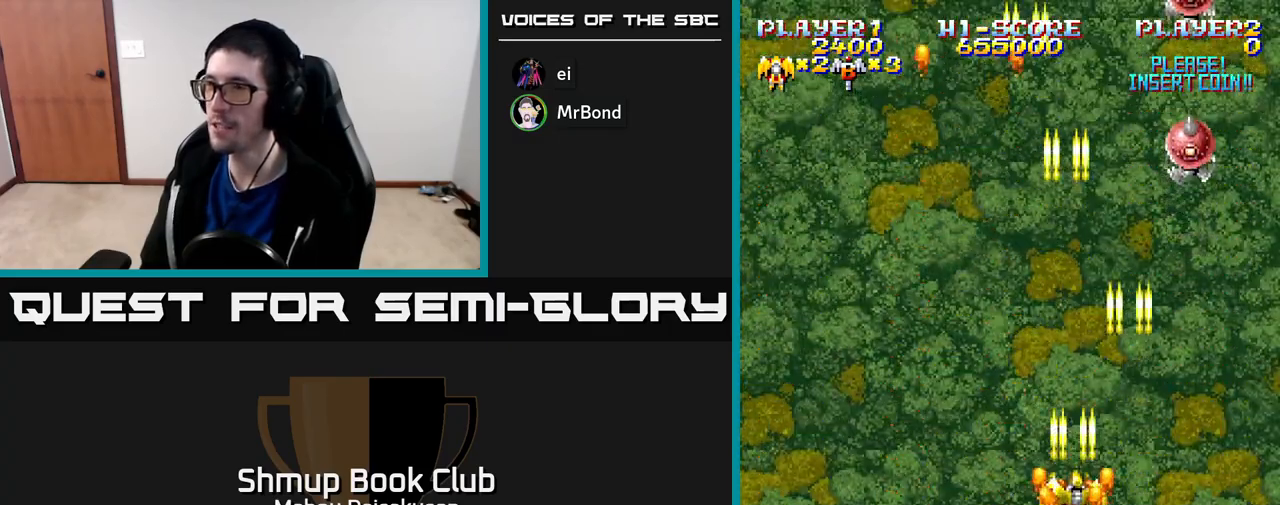
{"buttons": ["A", "DPAD_DOWN"], "right_stick": "center", "events": [[50, "DPAD_LEFT", "down"], [233, "DPAD_LEFT", "up"], [233, "DPAD_RIGHT", "down"], [233, "DPAD_UP", "up"], [383, "DPAD_DOWN", "down"], [433, "DPAD_RIGHT", "up"]]}
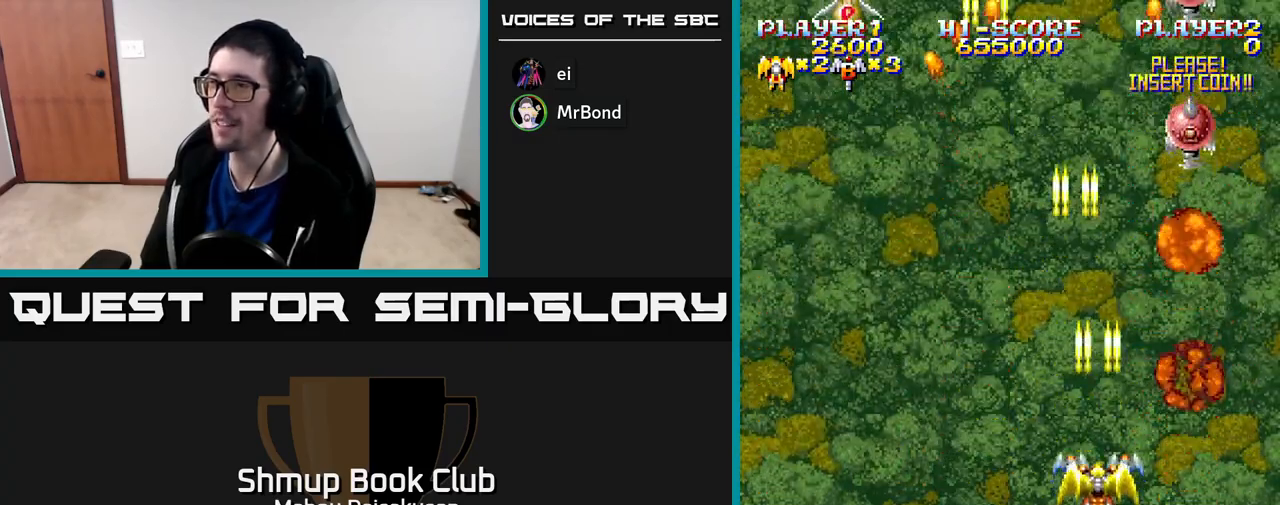
{"buttons": ["A", "DPAD_LEFT"], "right_stick": "center", "events": [[50, "DPAD_RIGHT", "down"], [117, "DPAD_DOWN", "up"], [267, "DPAD_RIGHT", "up"], [283, "DPAD_UP", "down"], [333, "DPAD_LEFT", "down"], [483, "DPAD_UP", "up"]]}
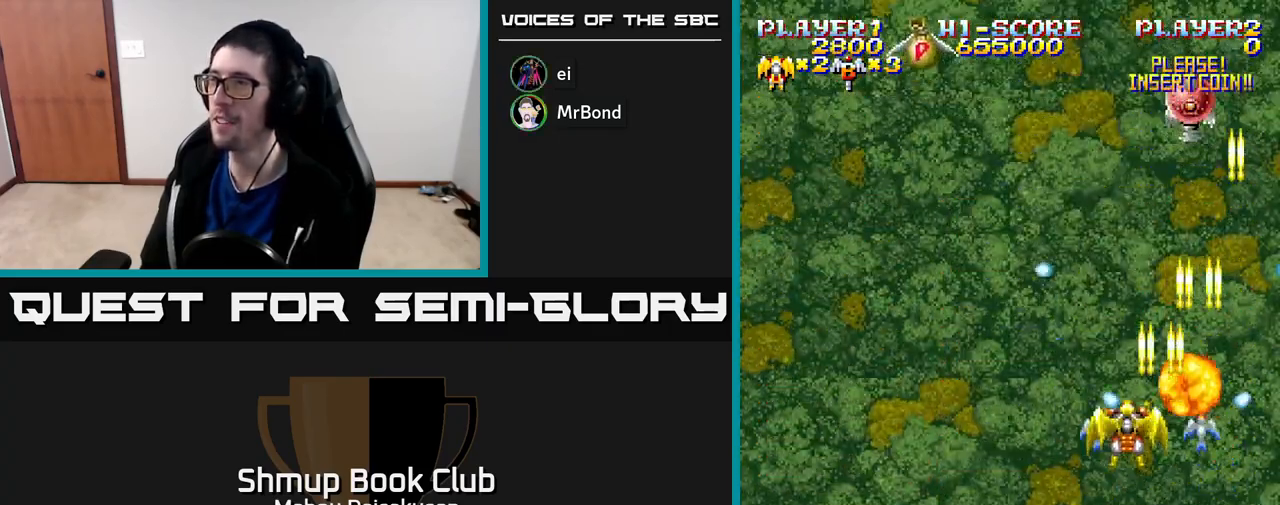
{"buttons": ["A"], "right_stick": "center", "events": [[100, "DPAD_DOWN", "down"], [200, "DPAD_LEFT", "up"], [233, "DPAD_RIGHT", "down"], [250, "DPAD_DOWN", "up"], [367, "DPAD_DOWN", "down"], [467, "DPAD_RIGHT", "up"], [500, "DPAD_DOWN", "up"]]}
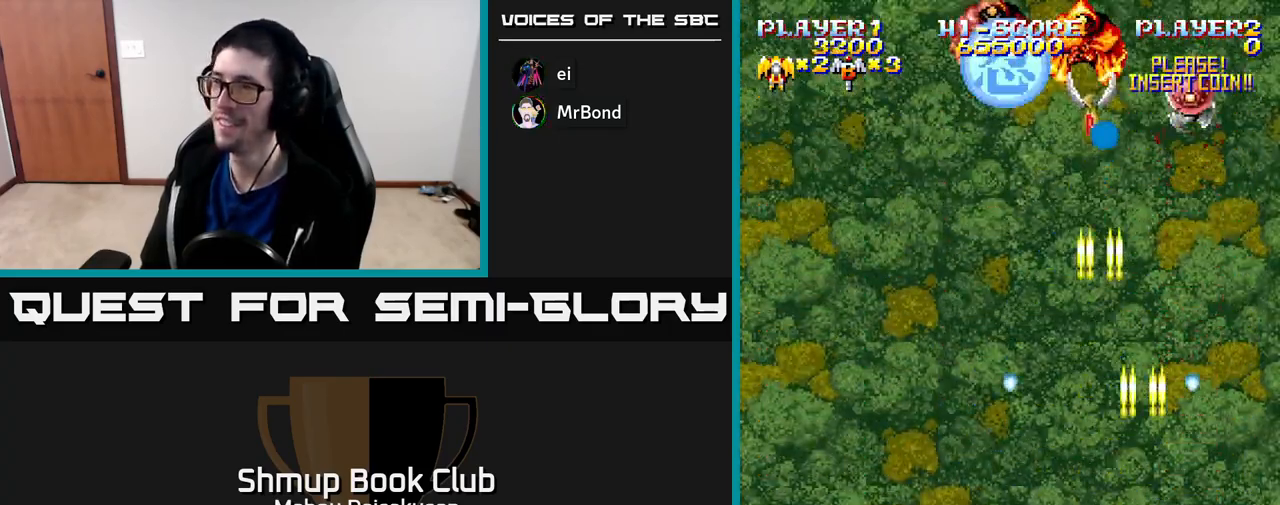
{"buttons": ["A", "DPAD_LEFT"], "right_stick": "center", "events": [[17, "DPAD_LEFT", "down"], [67, "DPAD_UP", "down"], [117, "DPAD_LEFT", "up"], [267, "DPAD_LEFT", "down"], [333, "DPAD_UP", "up"], [400, "DPAD_DOWN", "down"], [400, "DPAD_LEFT", "up"], [467, "DPAD_DOWN", "up"], [467, "DPAD_LEFT", "down"]]}
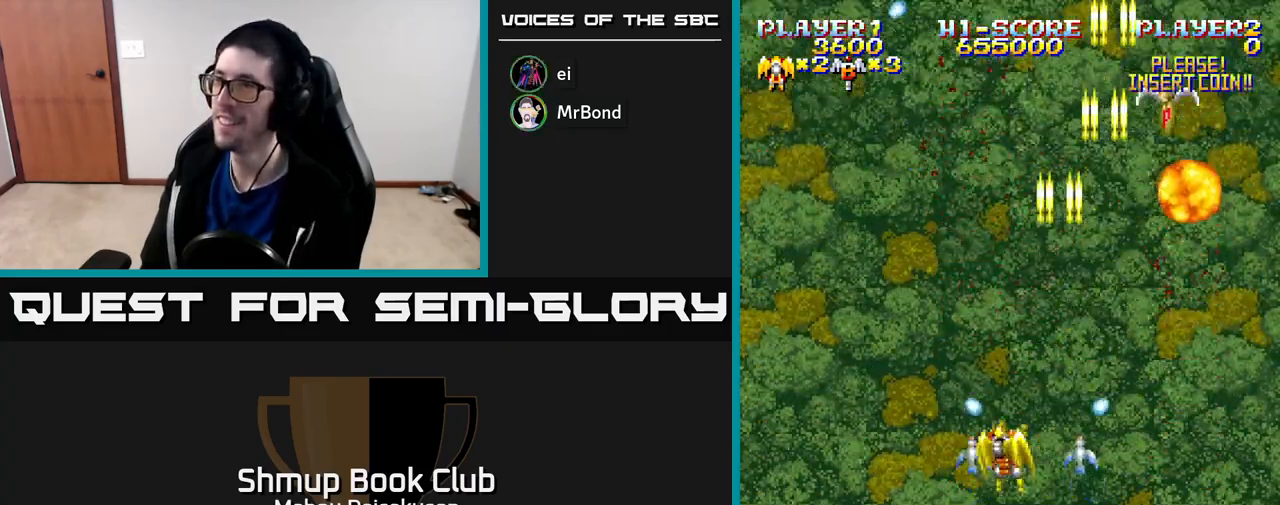
{"buttons": ["A", "DPAD_LEFT"], "right_stick": "center", "events": [[117, "DPAD_LEFT", "up"], [133, "DPAD_DOWN", "down"], [133, "DPAD_RIGHT", "down"], [183, "DPAD_DOWN", "up"], [417, "DPAD_RIGHT", "up"], [433, "DPAD_LEFT", "down"]]}
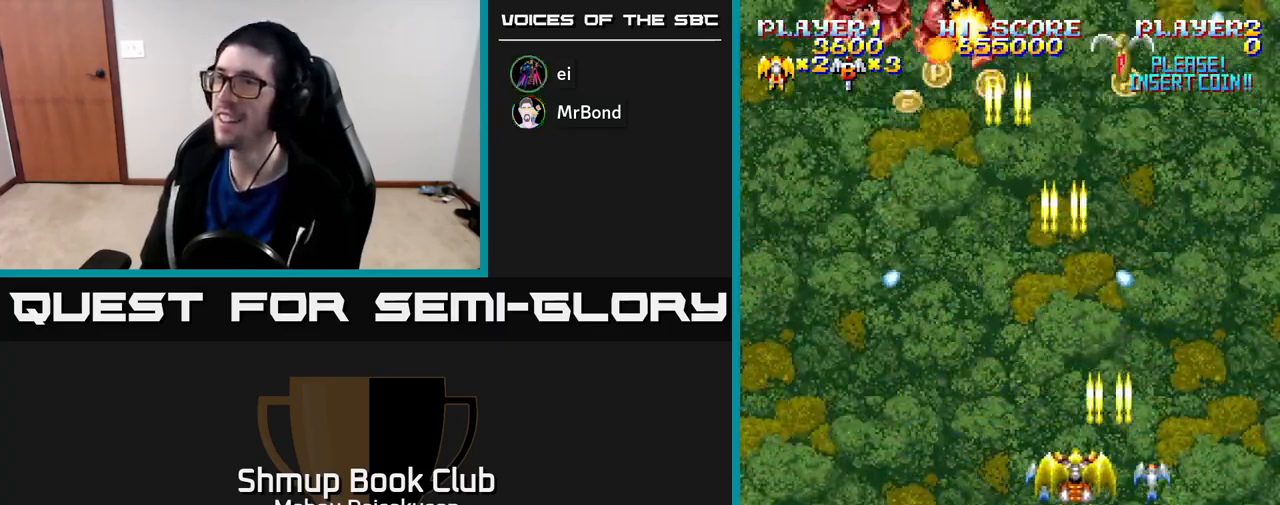
{"buttons": ["A", "DPAD_DOWN", "DPAD_RIGHT"], "right_stick": "center", "events": [[117, "DPAD_UP", "down"], [400, "DPAD_LEFT", "up"], [417, "DPAD_UP", "up"], [433, "DPAD_DOWN", "down"], [433, "DPAD_RIGHT", "down"]]}